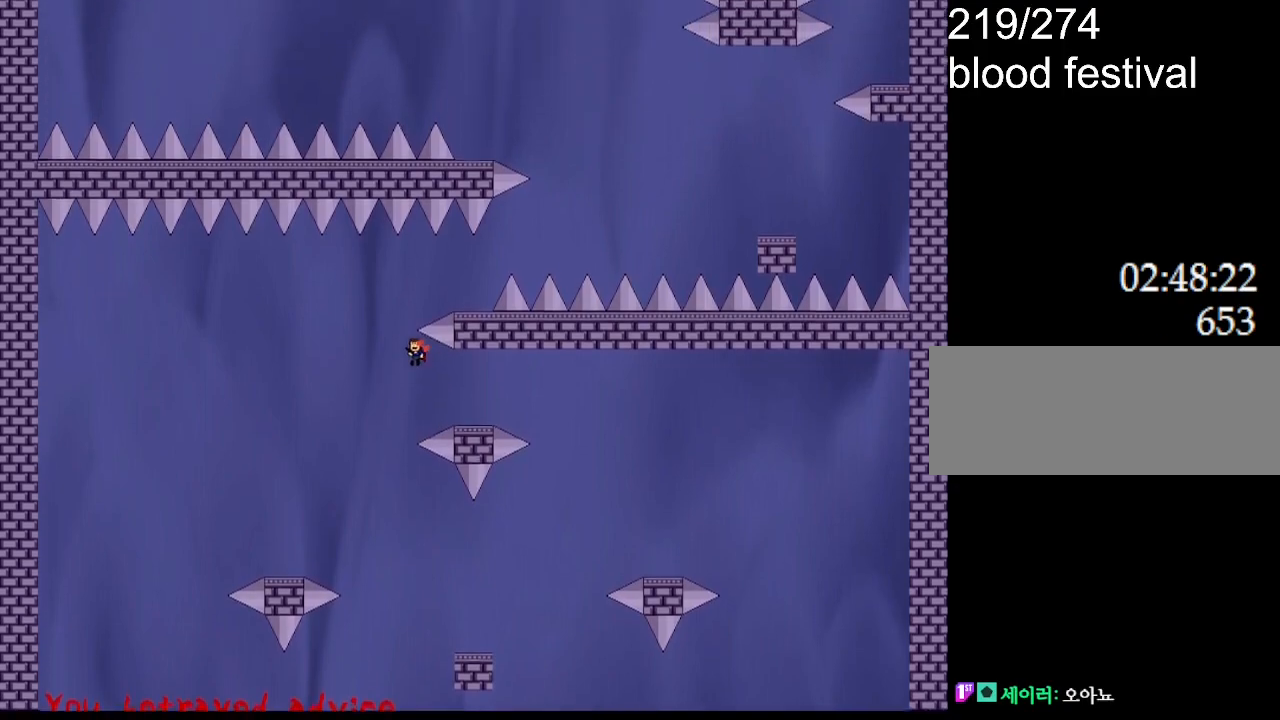
Gameplay with keyboard; each line is a JSON object with the keys held at the frame after it. "events" lists presses ("down") and releases ("up") of "down", "left", "r", "right", "up" and "z" between this image and that frame as [ms after this image, input, new state], when the widget could be followed in between. No other keys are recorded. Mouse input is not recorded. Not read: other_keys.
{"keys": ["right"], "events": [[100, "left", "up"], [117, "right", "down"]]}
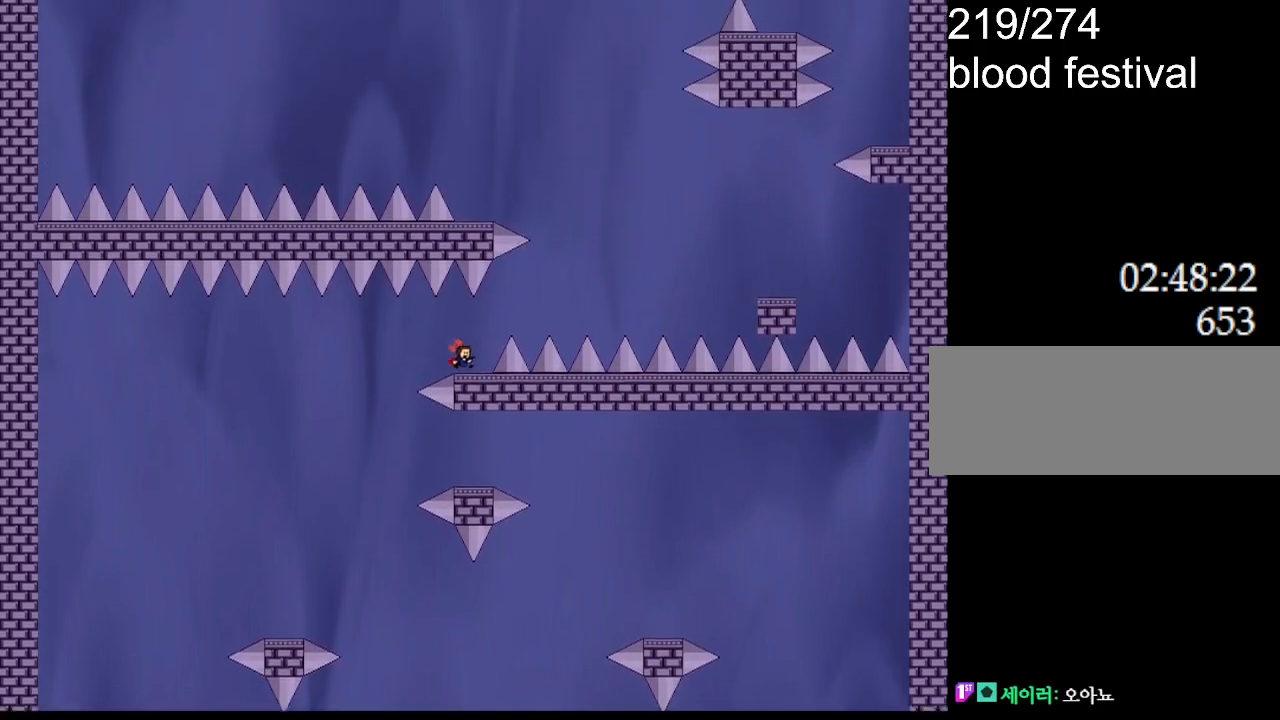
{"keys": ["right"], "events": []}
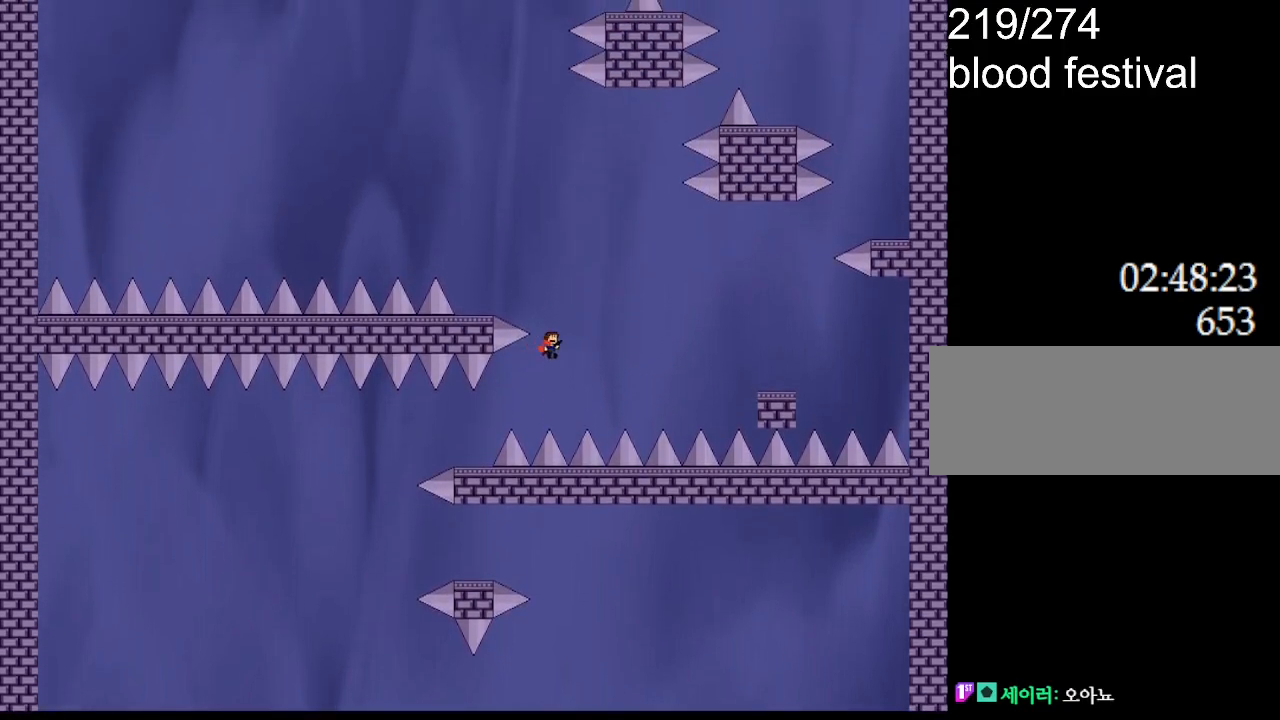
{"keys": ["right"], "events": [[34, "right", "up"], [50, "left", "down"], [450, "left", "up"], [484, "right", "down"]]}
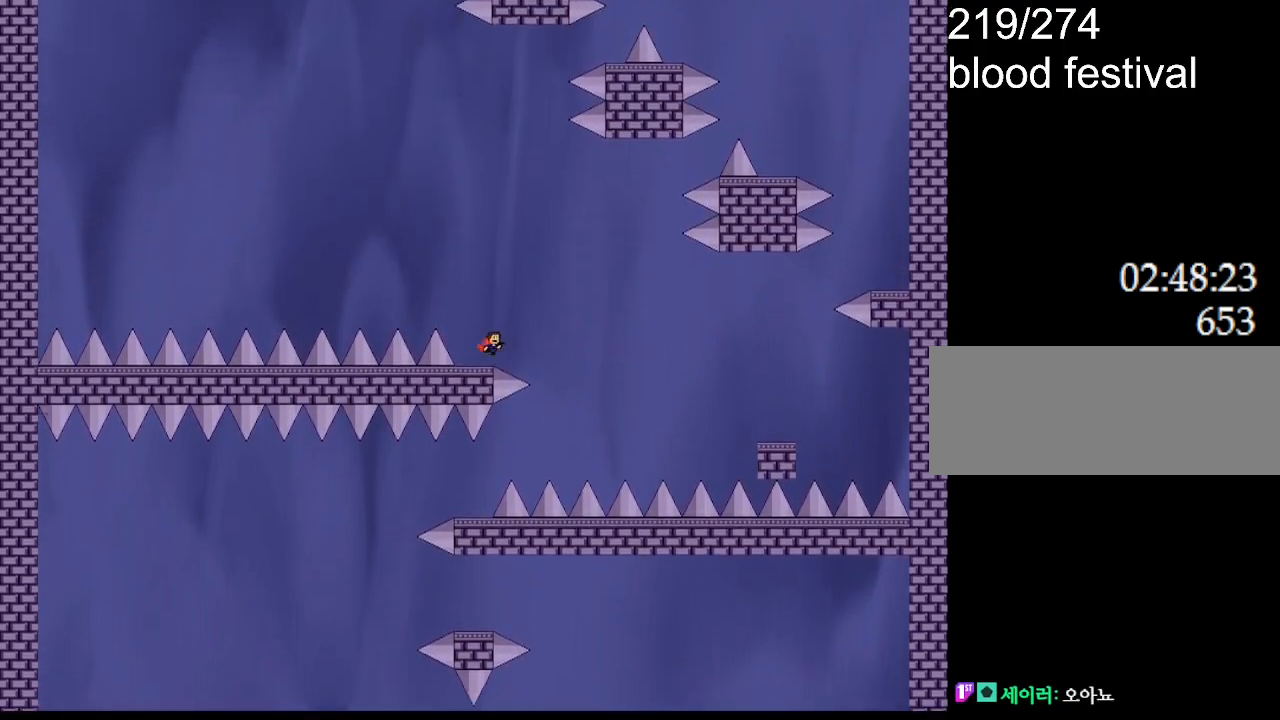
{"keys": ["right"], "events": []}
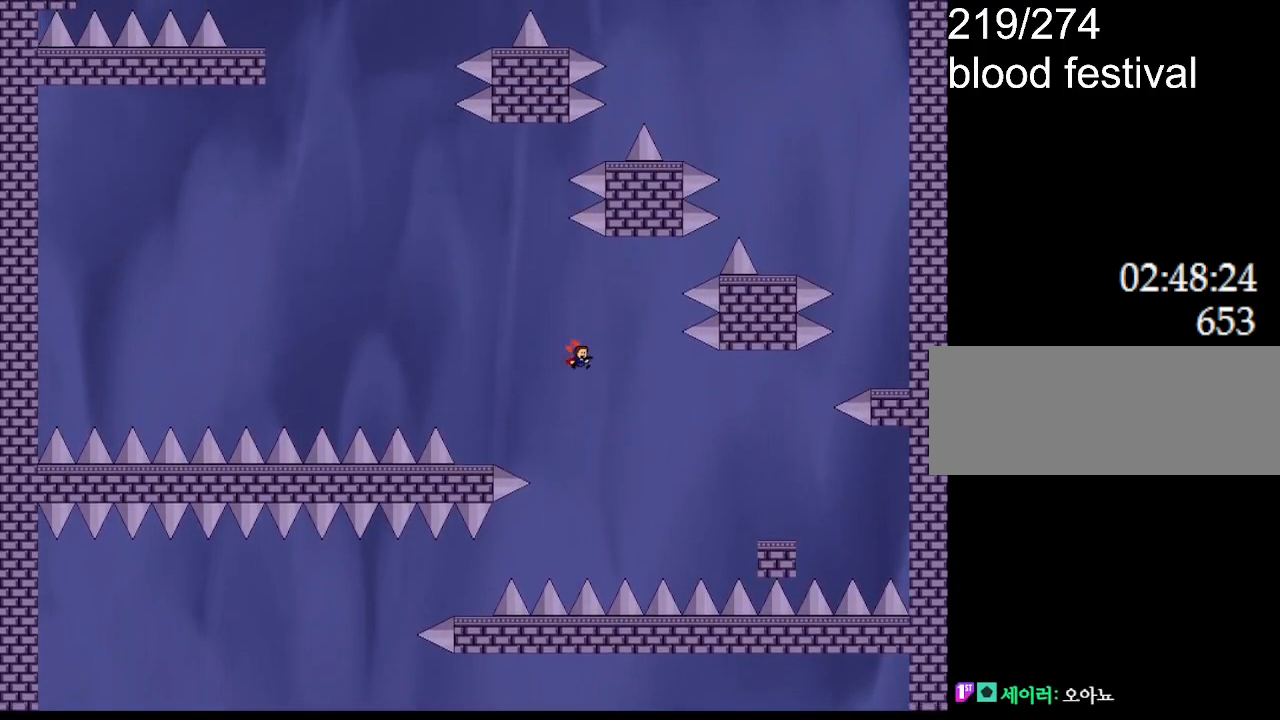
{"keys": ["right"], "events": []}
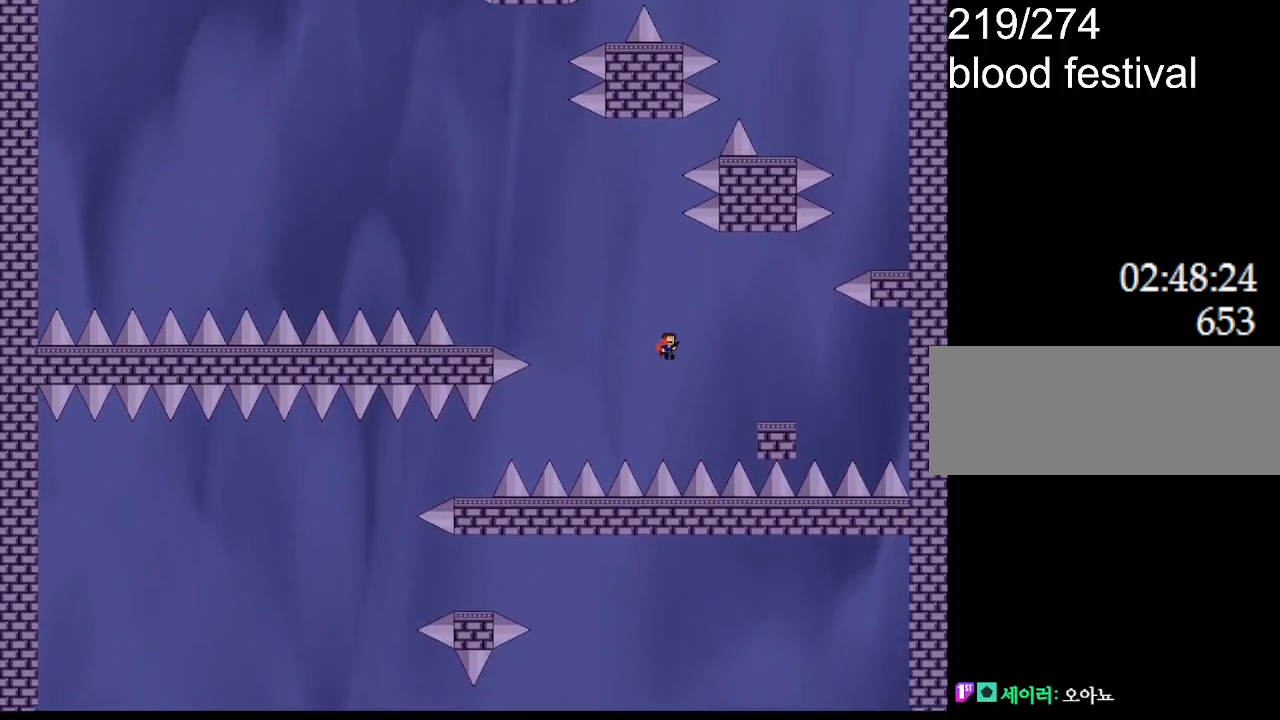
{"keys": ["right"], "events": []}
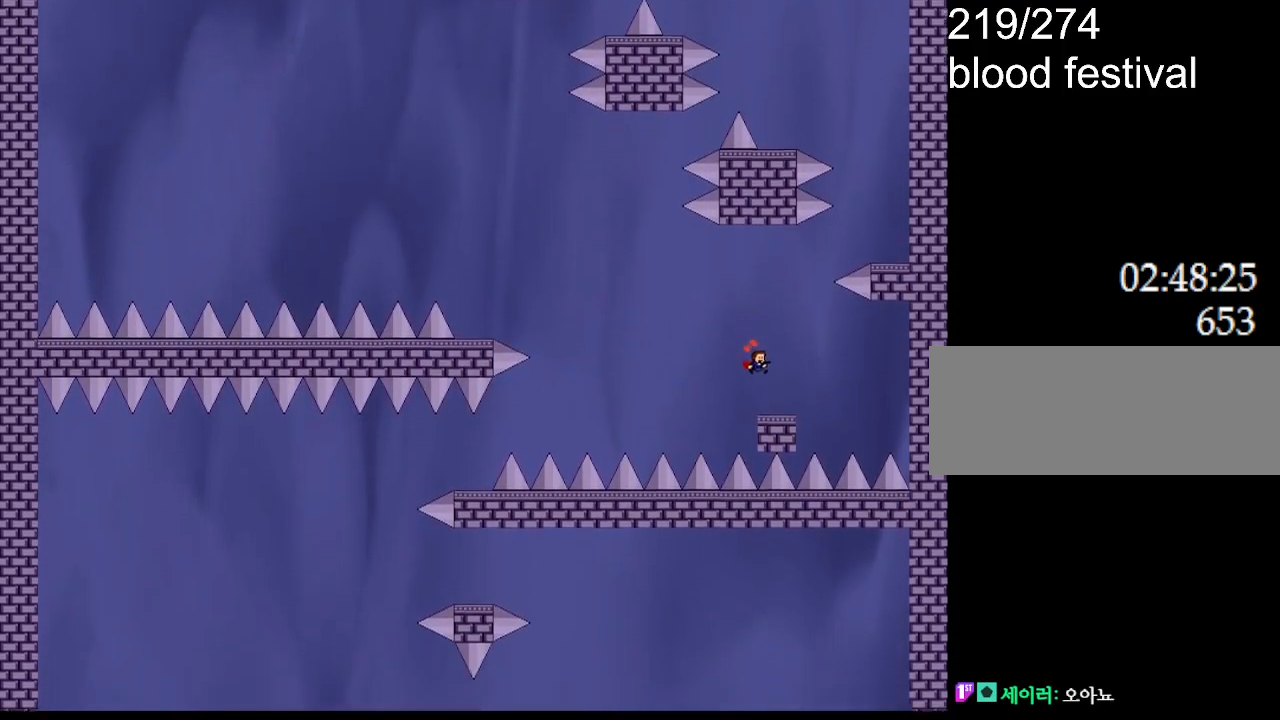
{"keys": [], "events": [[300, "right", "up"]]}
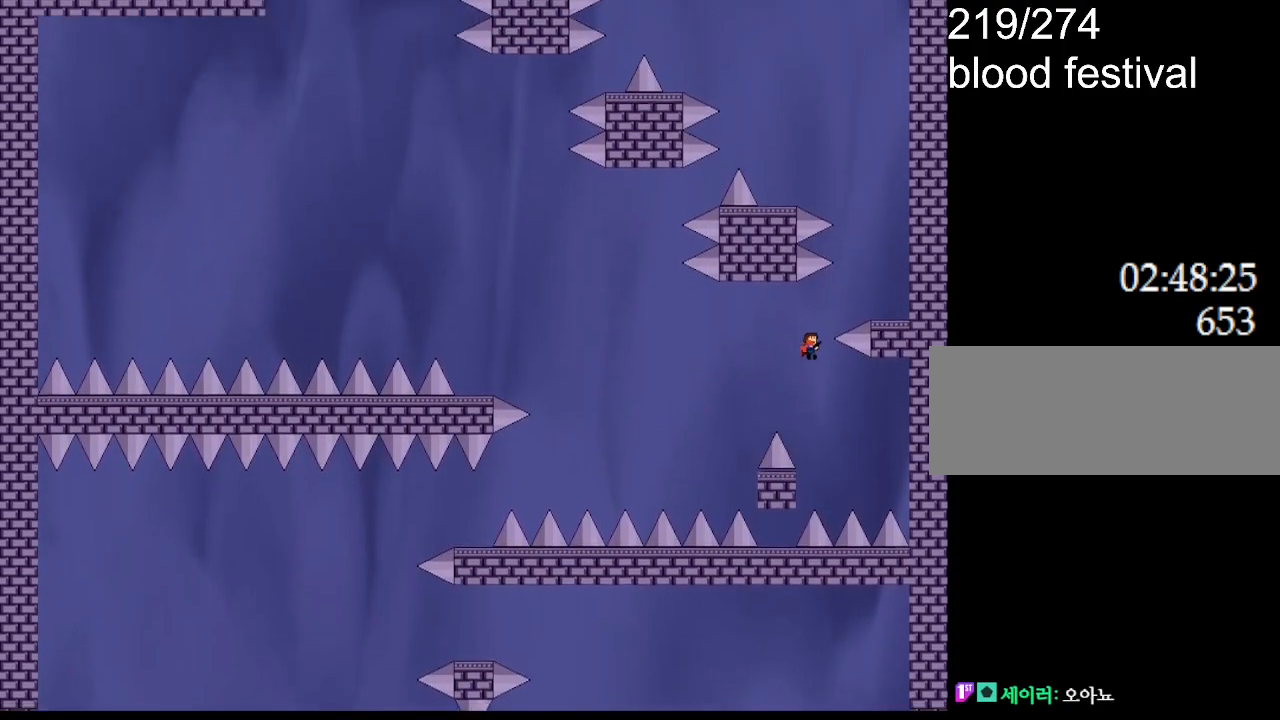
{"keys": [], "events": [[17, "right", "down"], [434, "right", "up"]]}
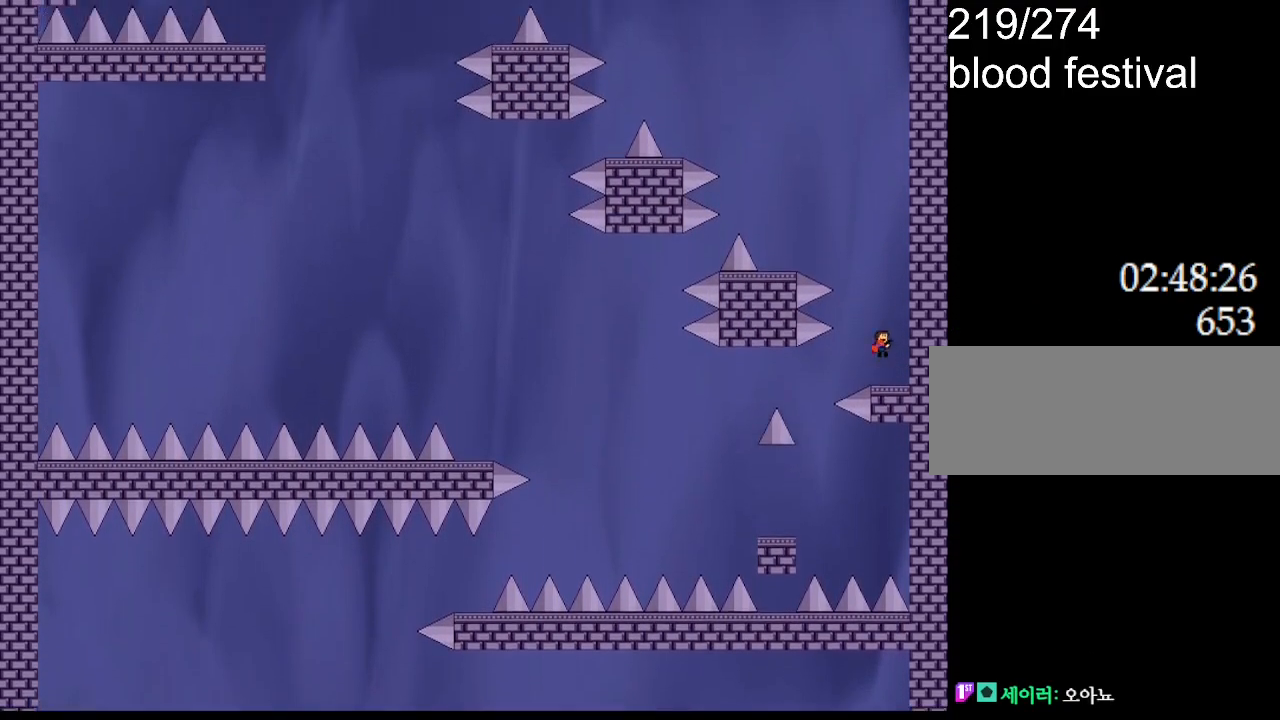
{"keys": ["left"], "events": [[117, "left", "down"]]}
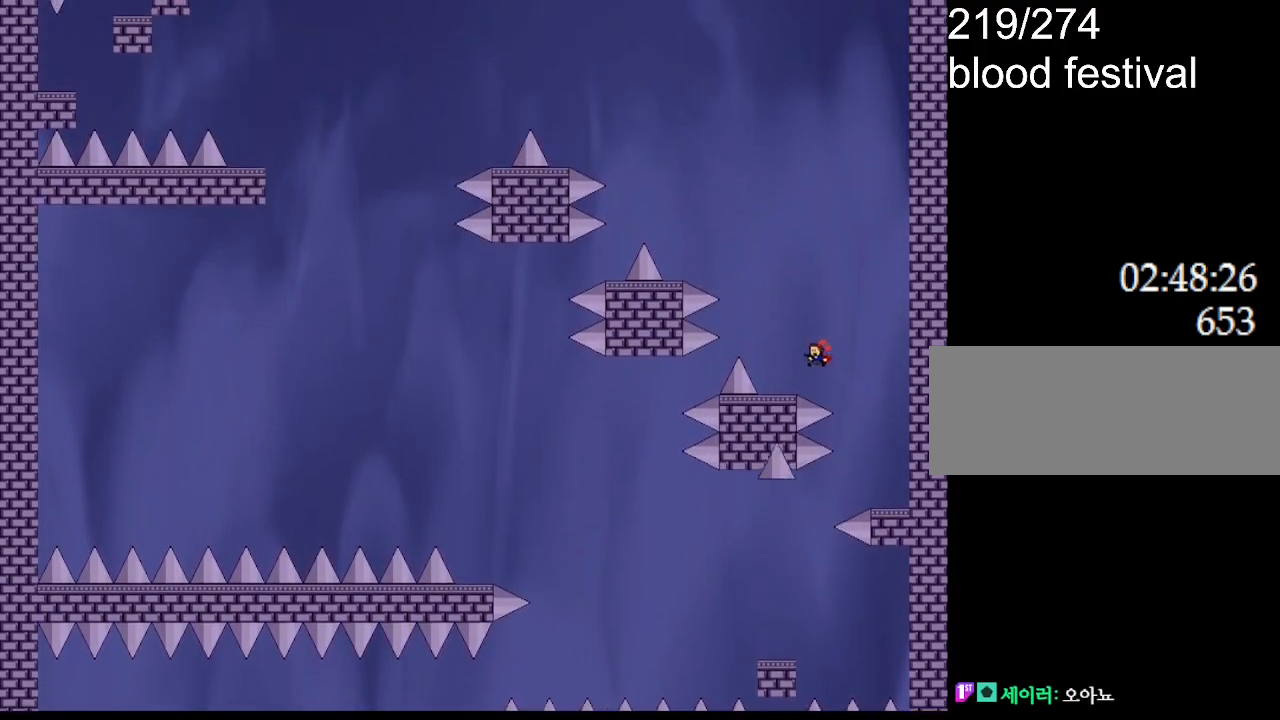
{"keys": ["left"], "events": [[167, "left", "up"], [317, "left", "down"]]}
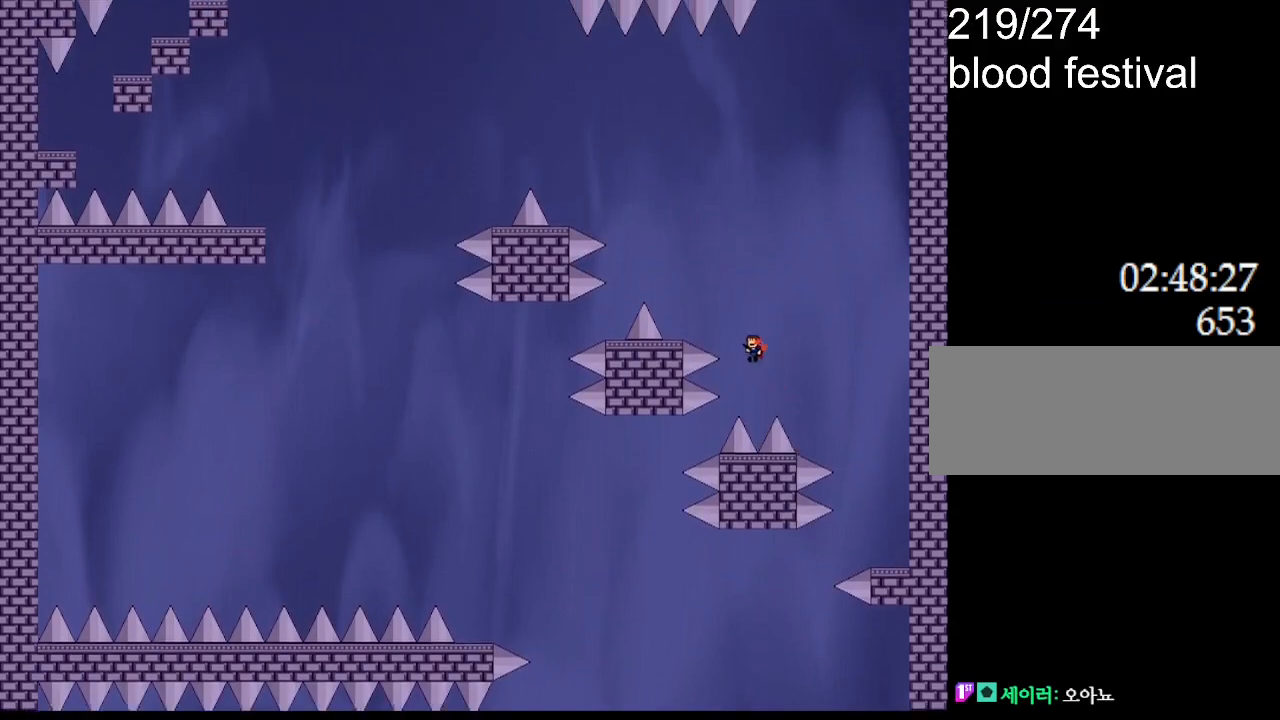
{"keys": [], "events": [[434, "left", "up"]]}
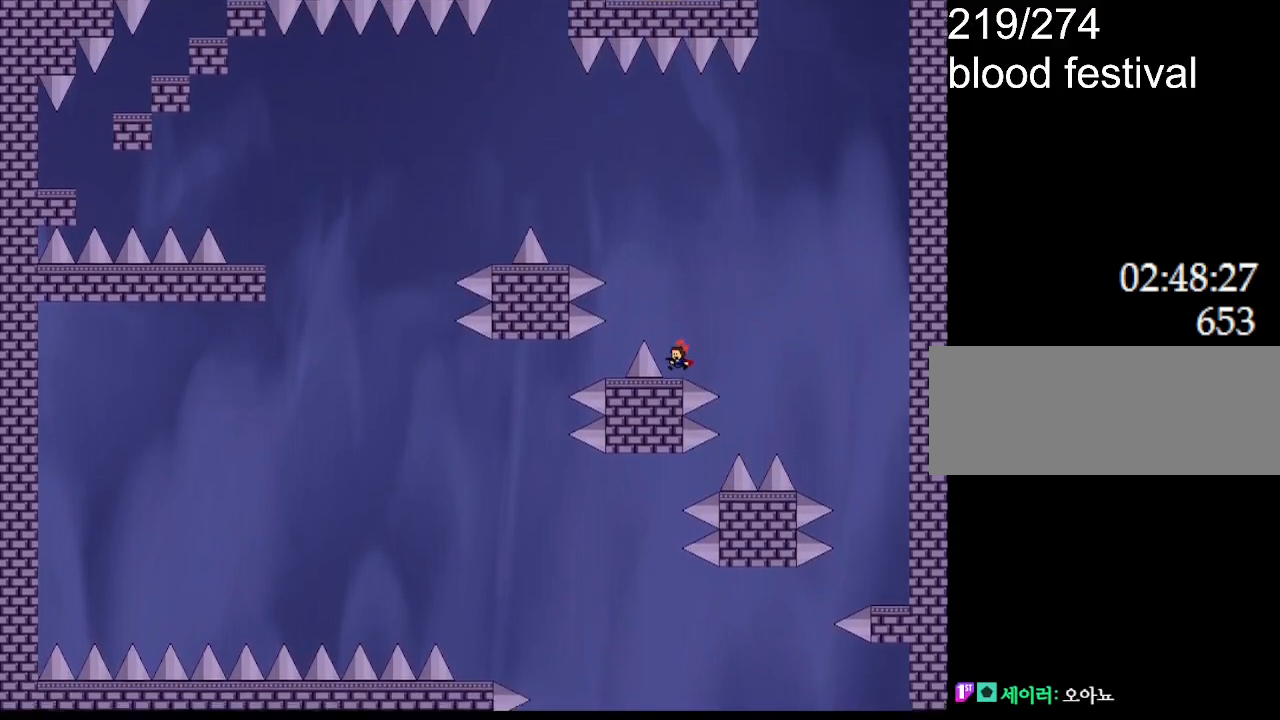
{"keys": ["left"], "events": [[167, "left", "down"]]}
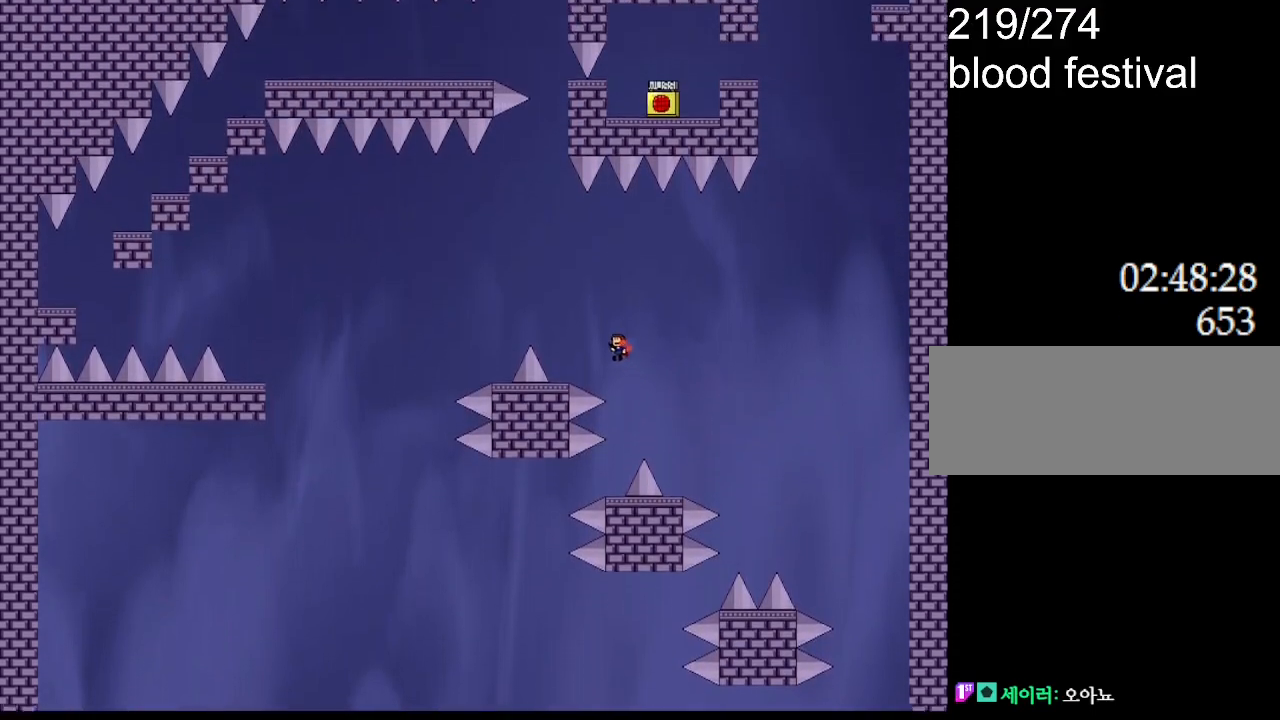
{"keys": ["left"], "events": [[300, "left", "up"], [400, "left", "down"]]}
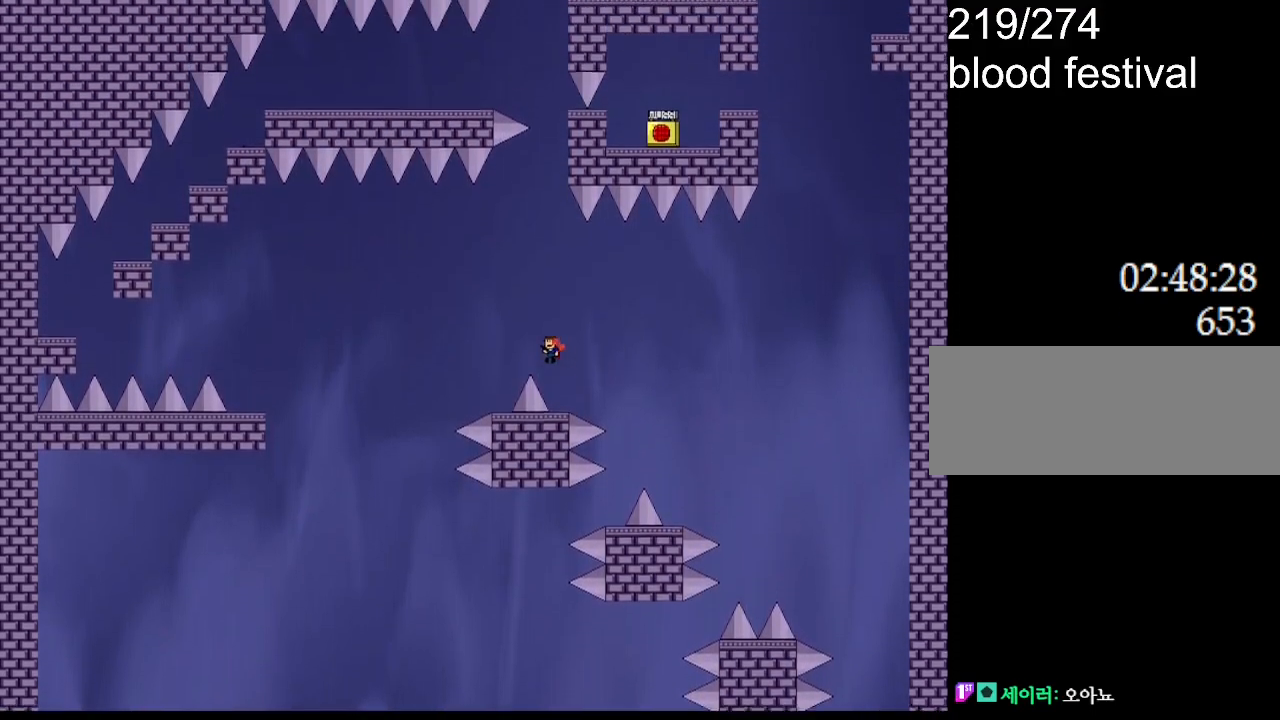
{"keys": ["left"], "events": [[300, "left", "up"], [467, "left", "down"]]}
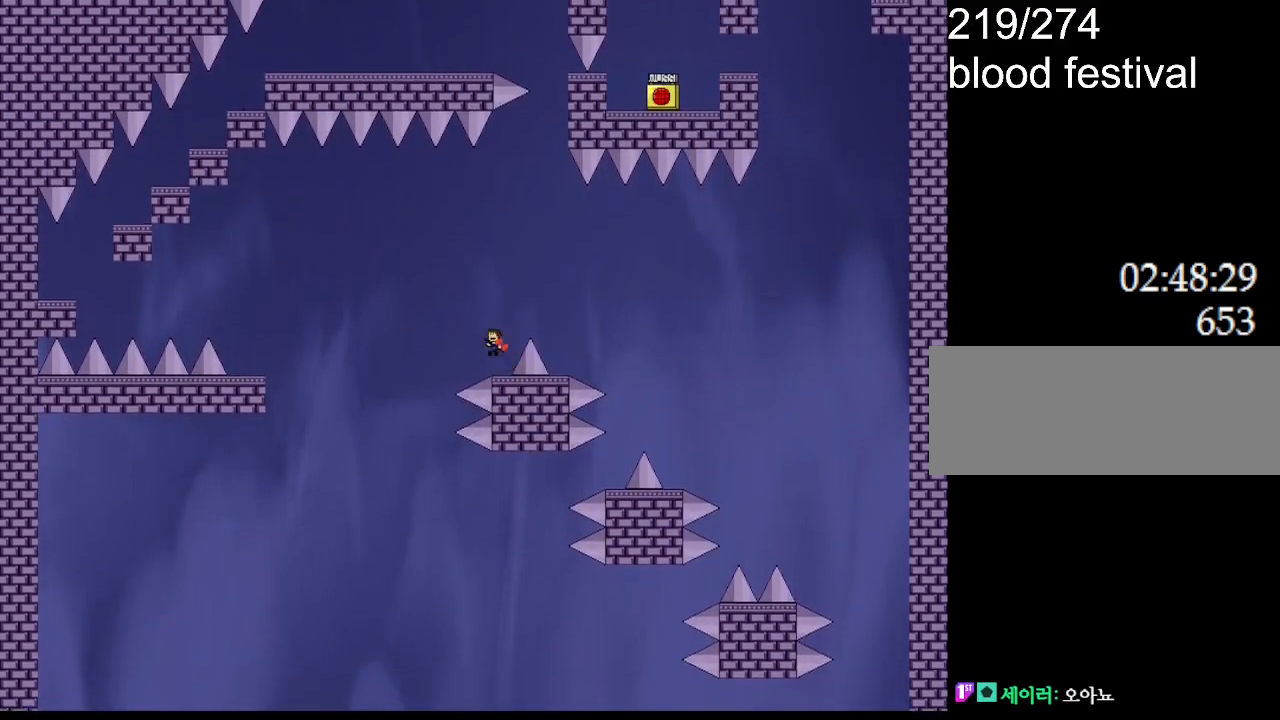
{"keys": ["left"], "events": []}
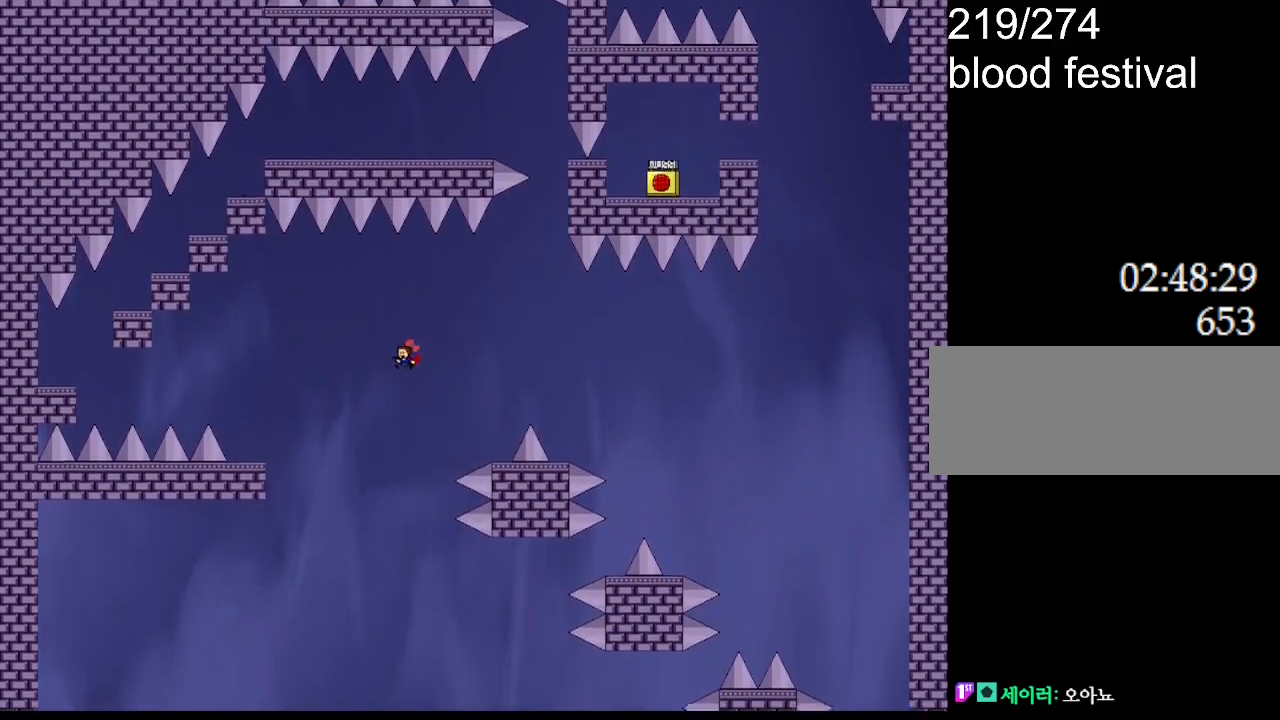
{"keys": ["left"], "events": []}
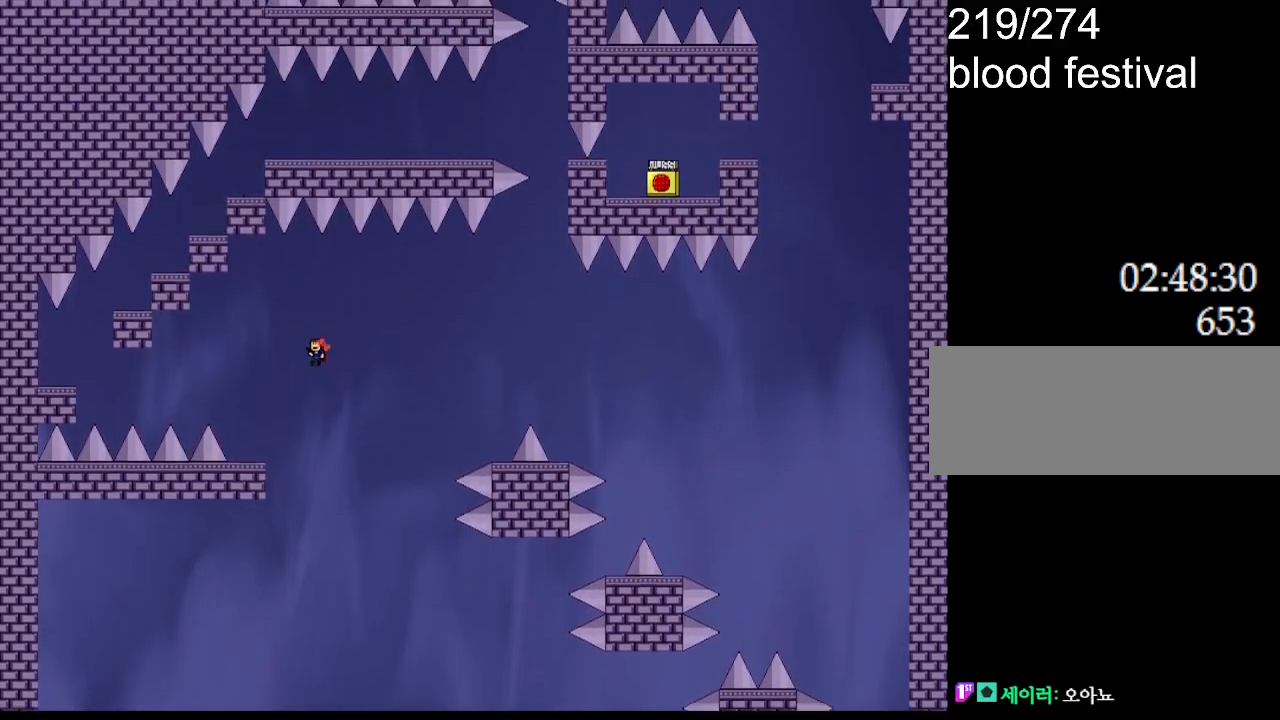
{"keys": [], "events": [[384, "left", "up"]]}
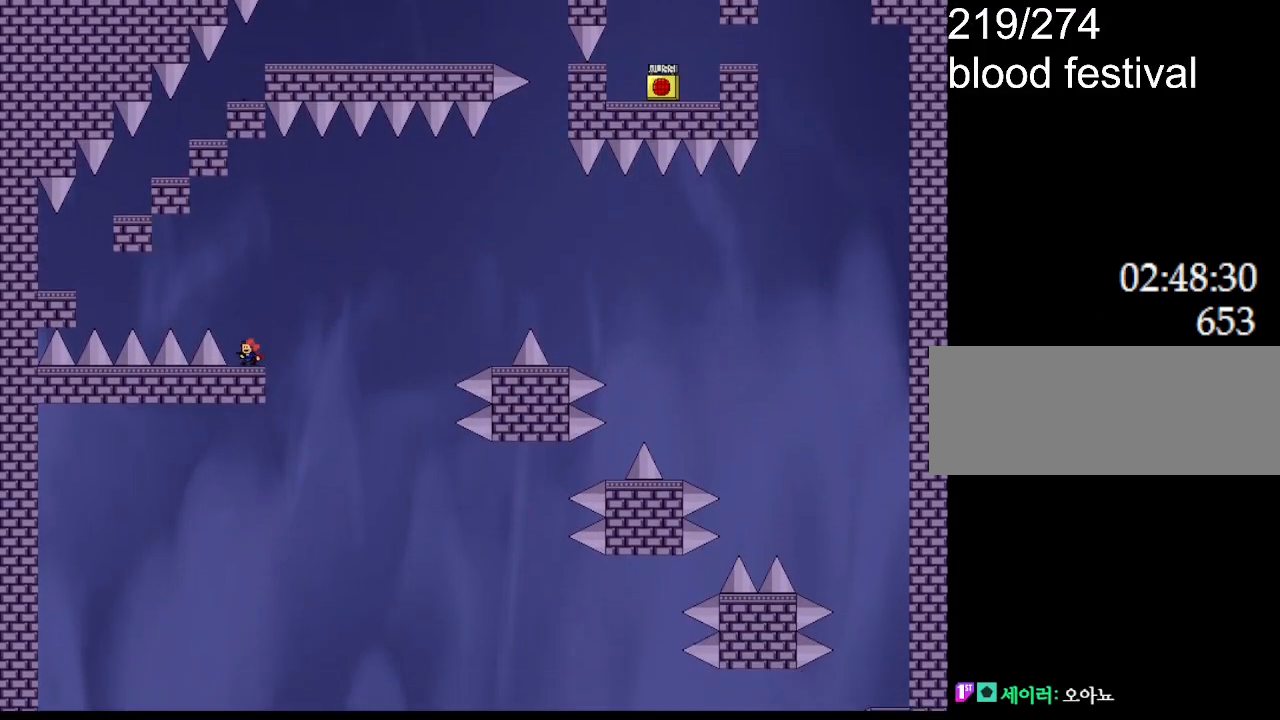
{"keys": ["left"], "events": [[350, "left", "down"]]}
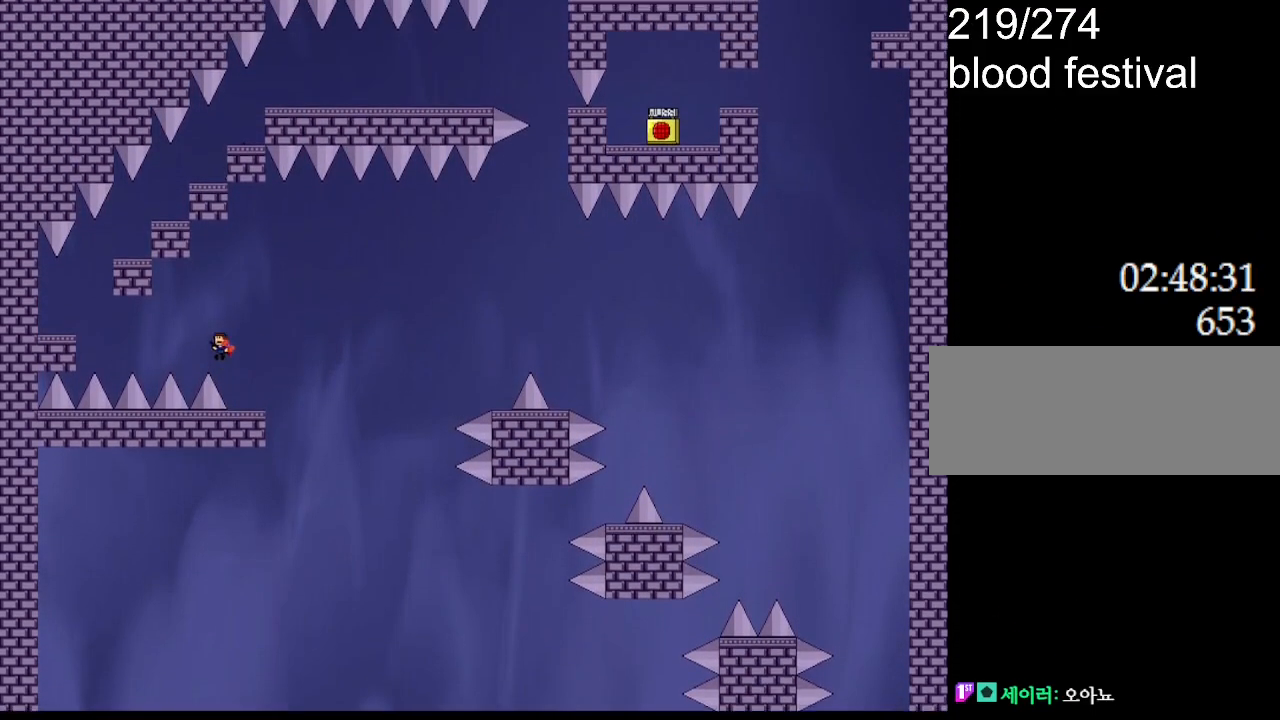
{"keys": ["left"], "events": []}
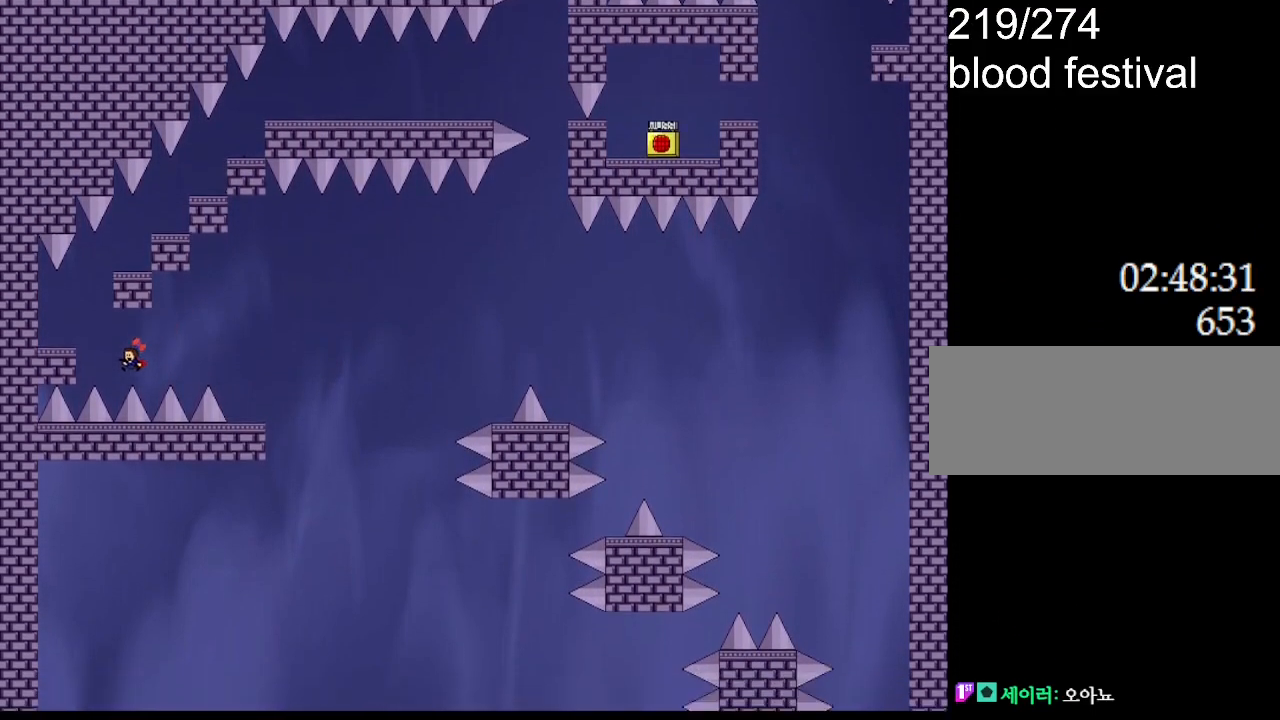
{"keys": [], "events": [[350, "left", "up"]]}
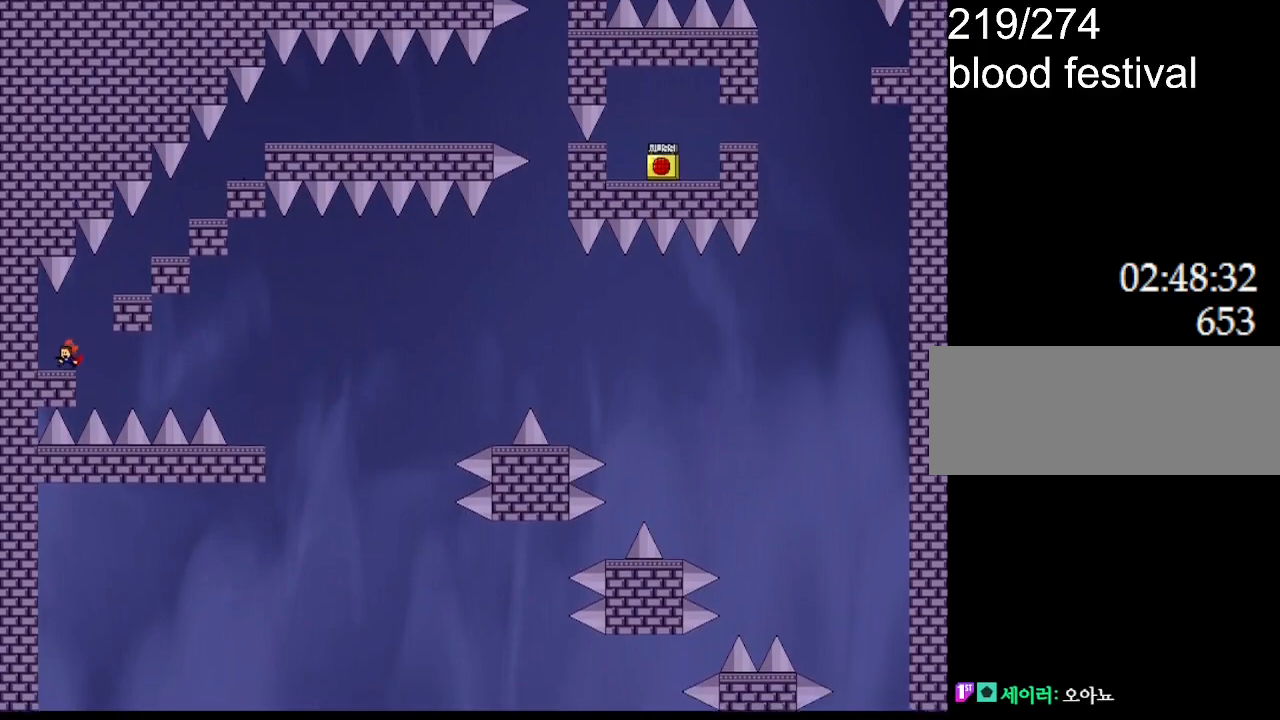
{"keys": [], "events": [[84, "right", "down"], [467, "right", "up"]]}
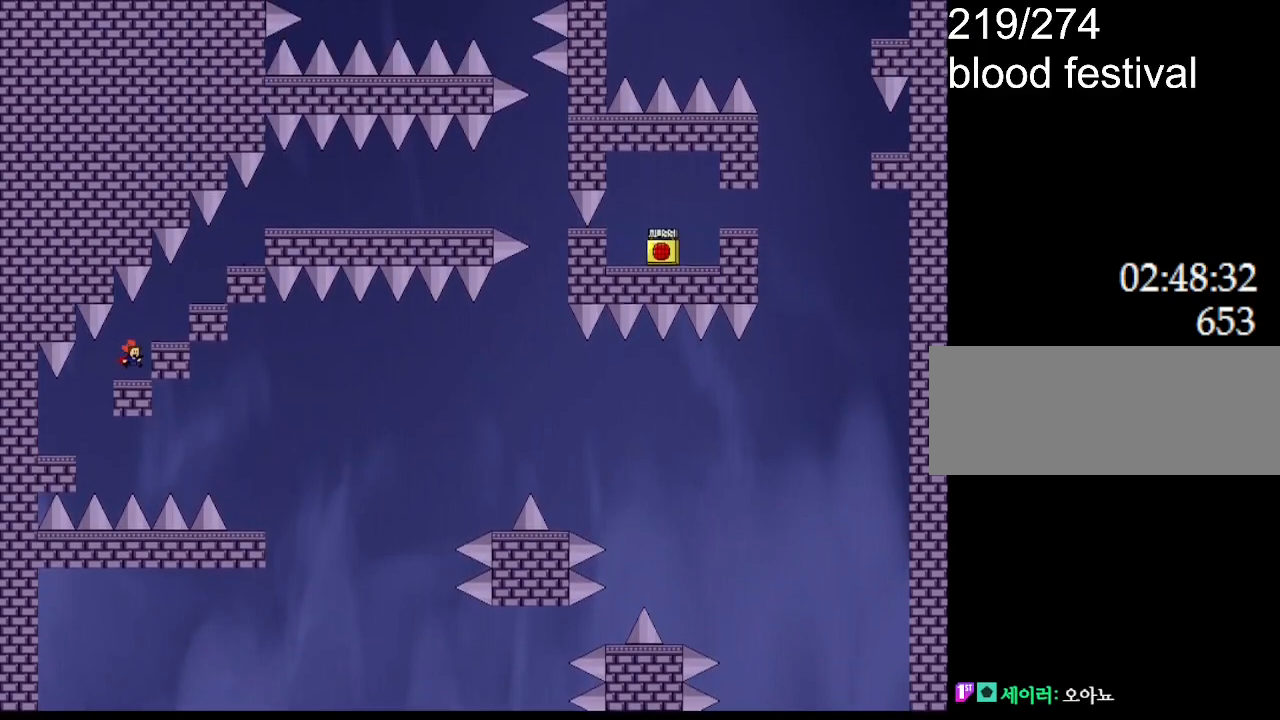
{"keys": [], "events": [[167, "right", "down"], [400, "right", "up"]]}
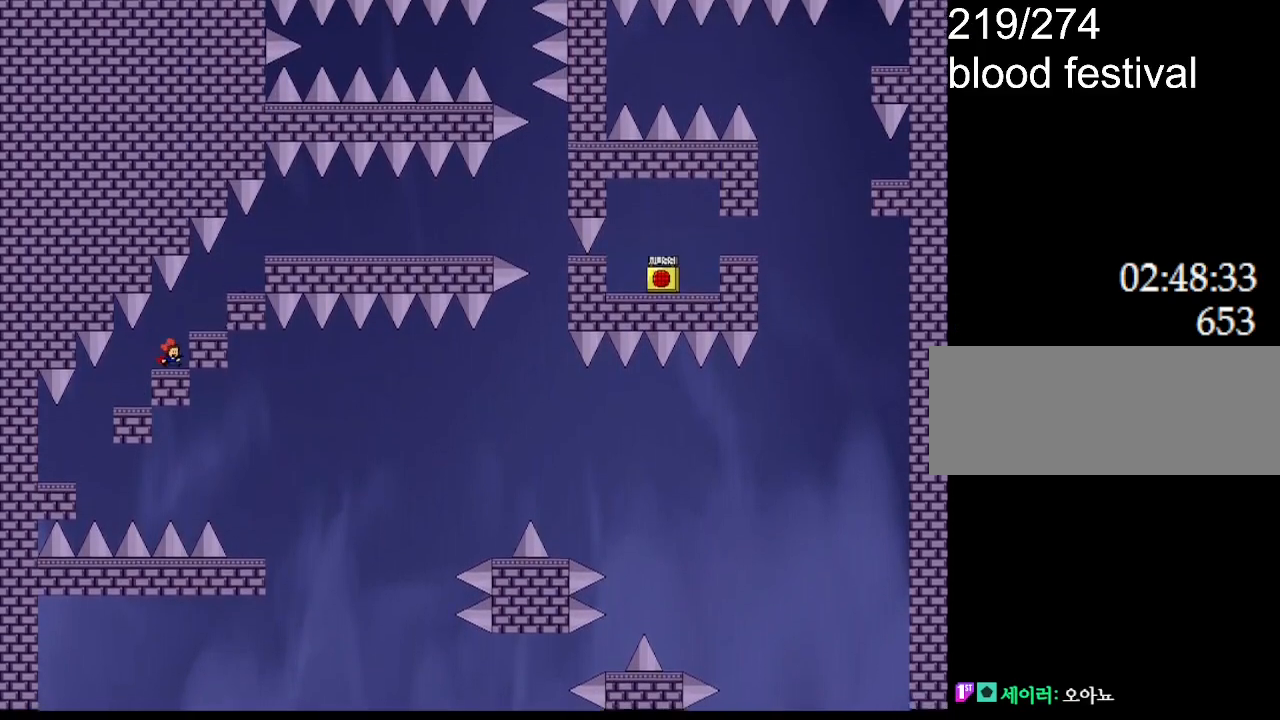
{"keys": [], "events": [[117, "right", "down"], [334, "right", "up"]]}
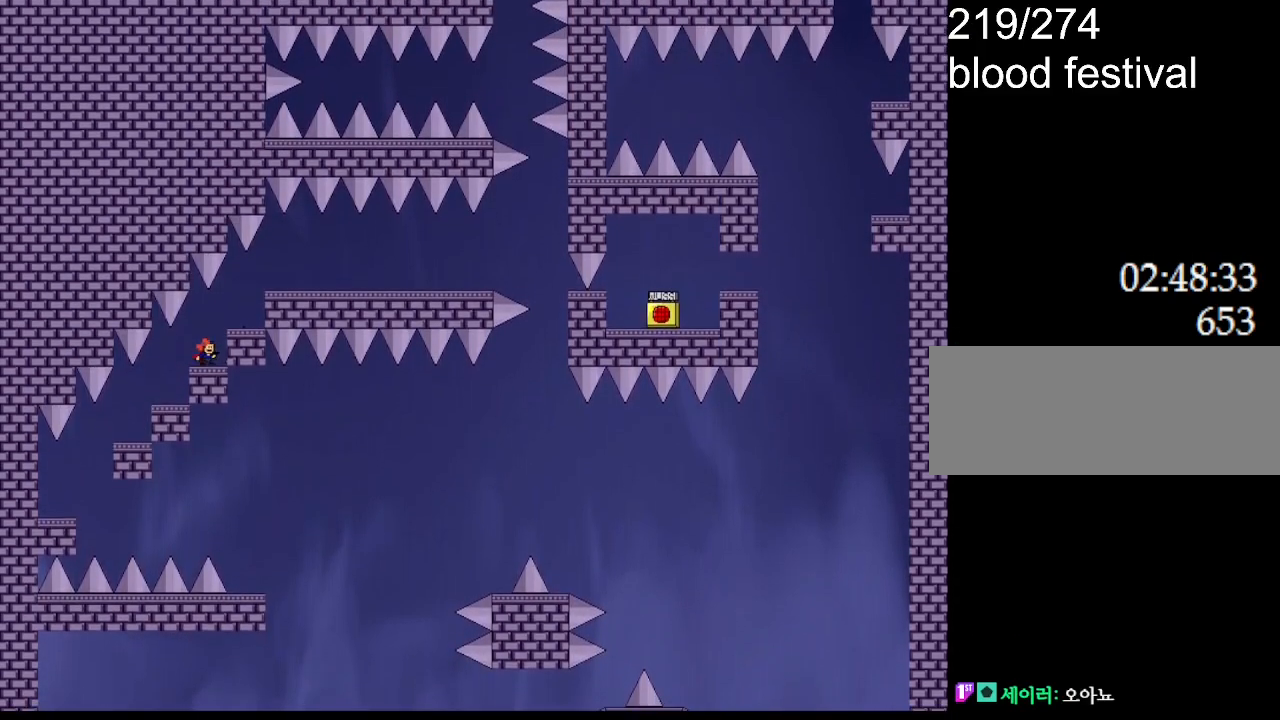
{"keys": ["right"], "events": [[200, "right", "down"]]}
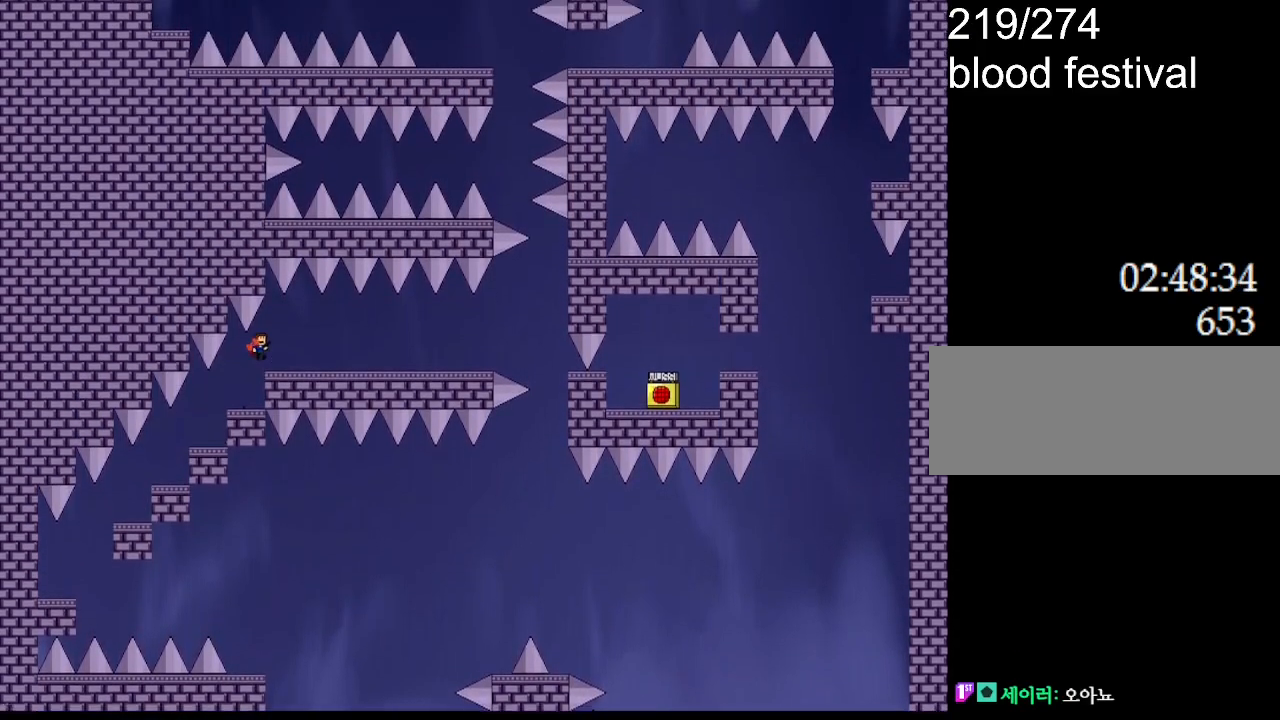
{"keys": ["right"], "events": []}
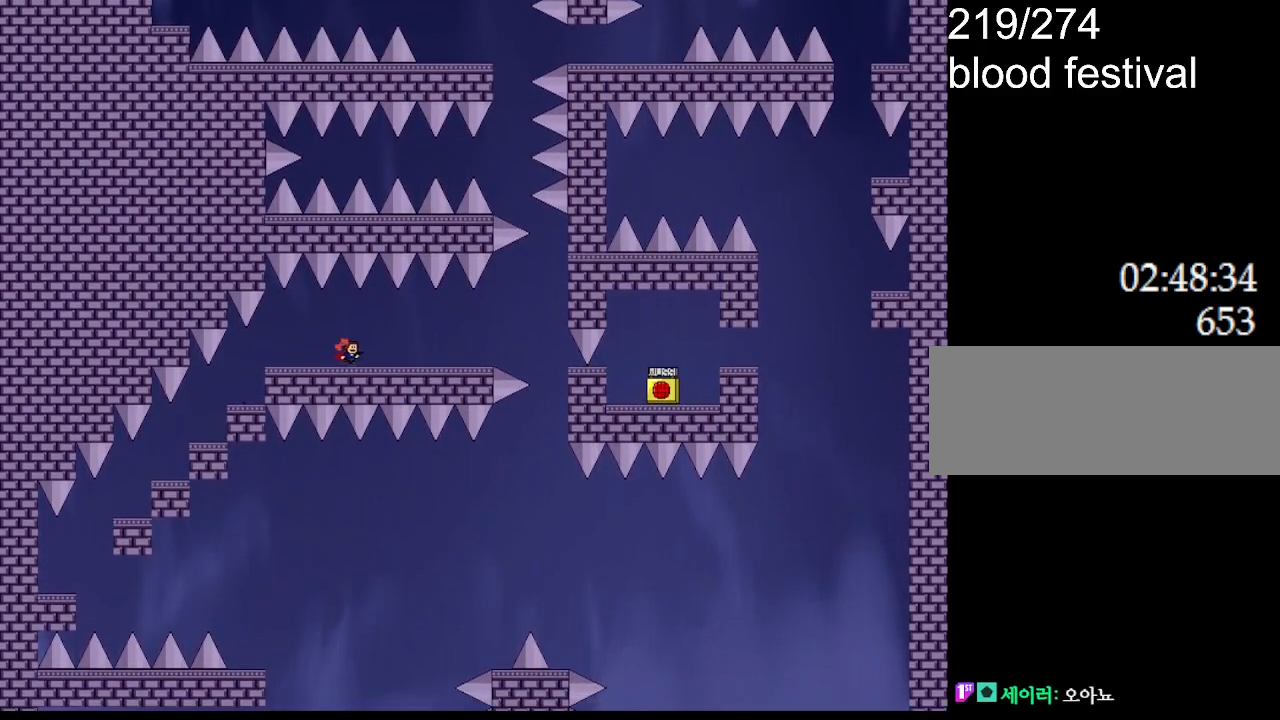
{"keys": ["right"], "events": []}
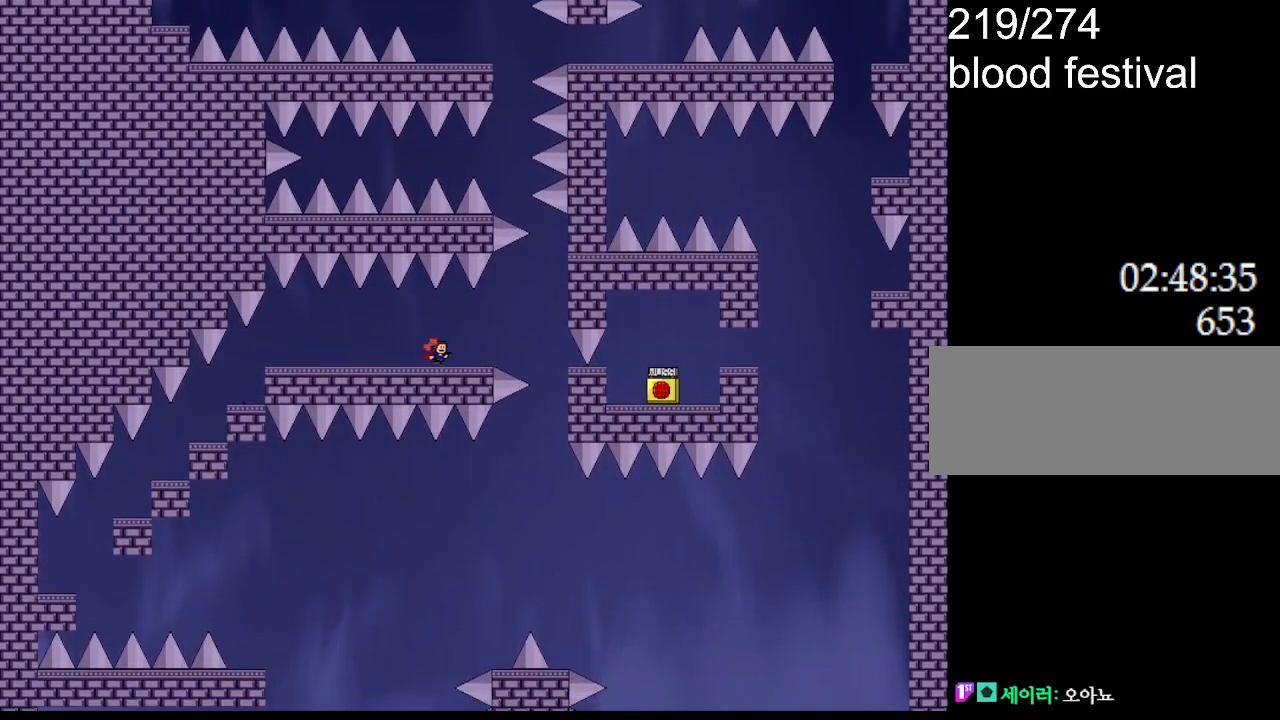
{"keys": ["right"], "events": []}
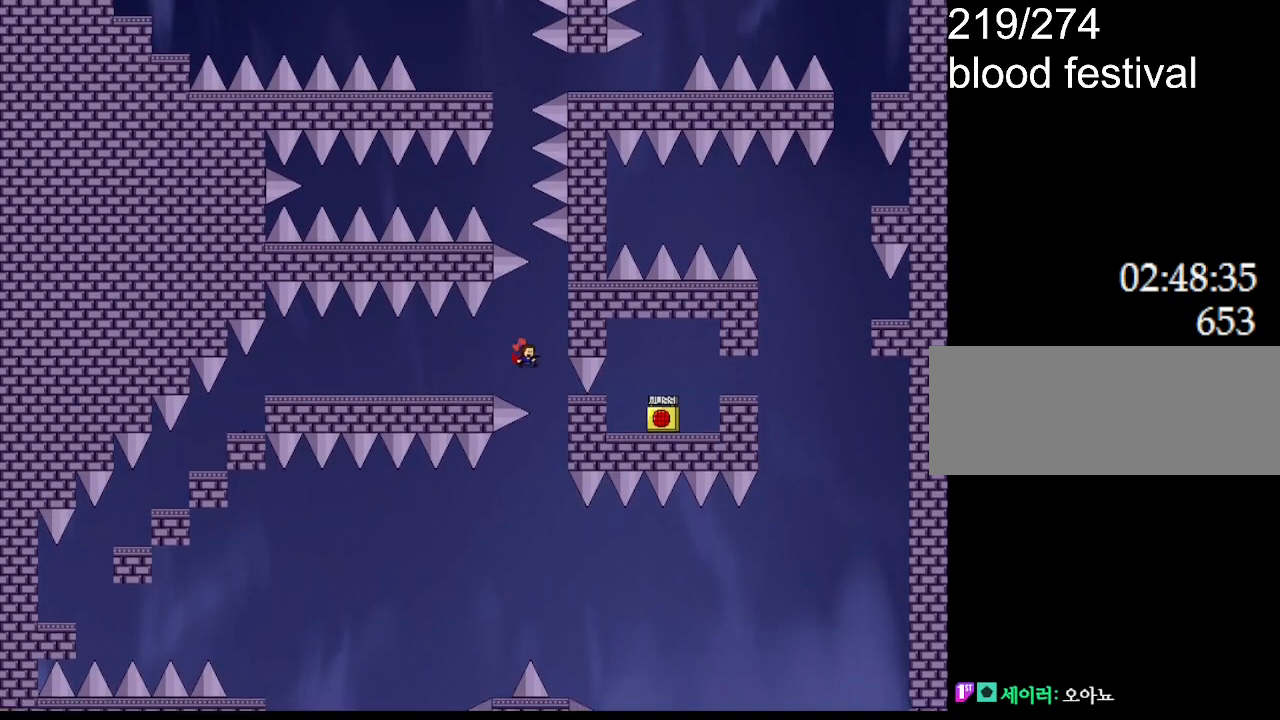
{"keys": ["left"], "events": [[134, "right", "up"], [317, "left", "down"]]}
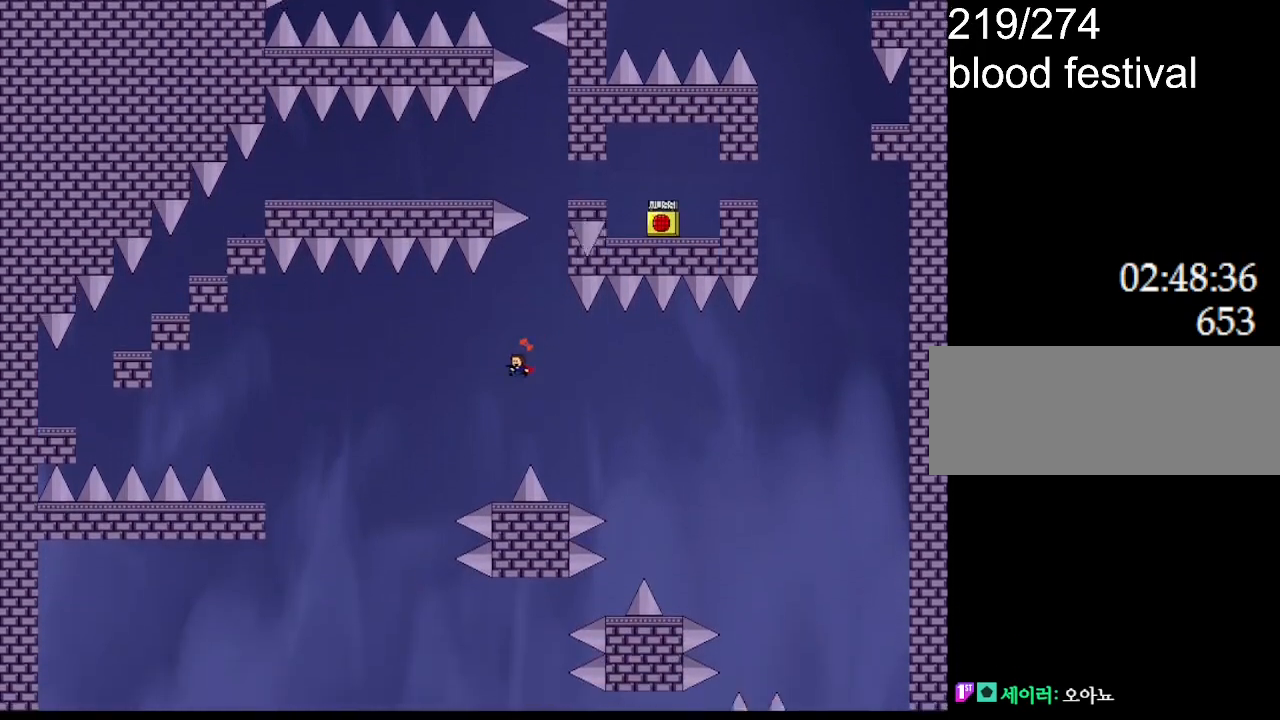
{"keys": [], "events": [[117, "left", "up"], [450, "left", "down"], [500, "left", "up"]]}
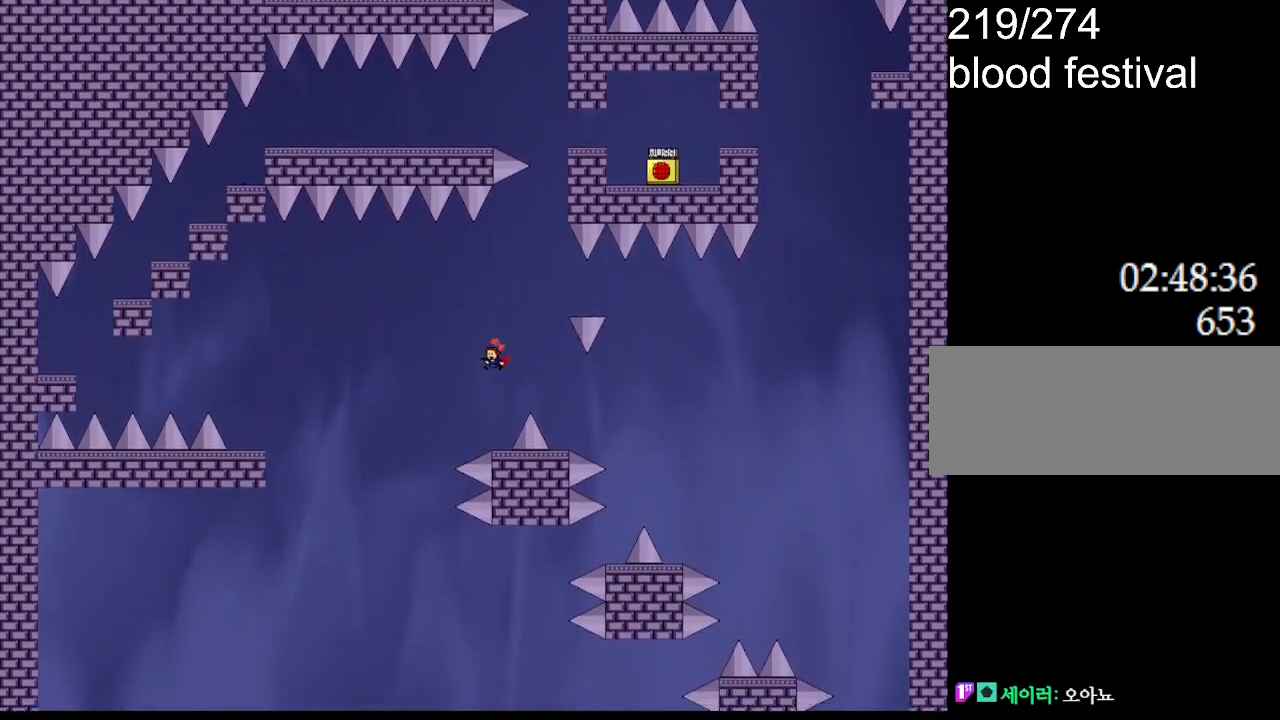
{"keys": ["left"], "events": [[350, "left", "down"]]}